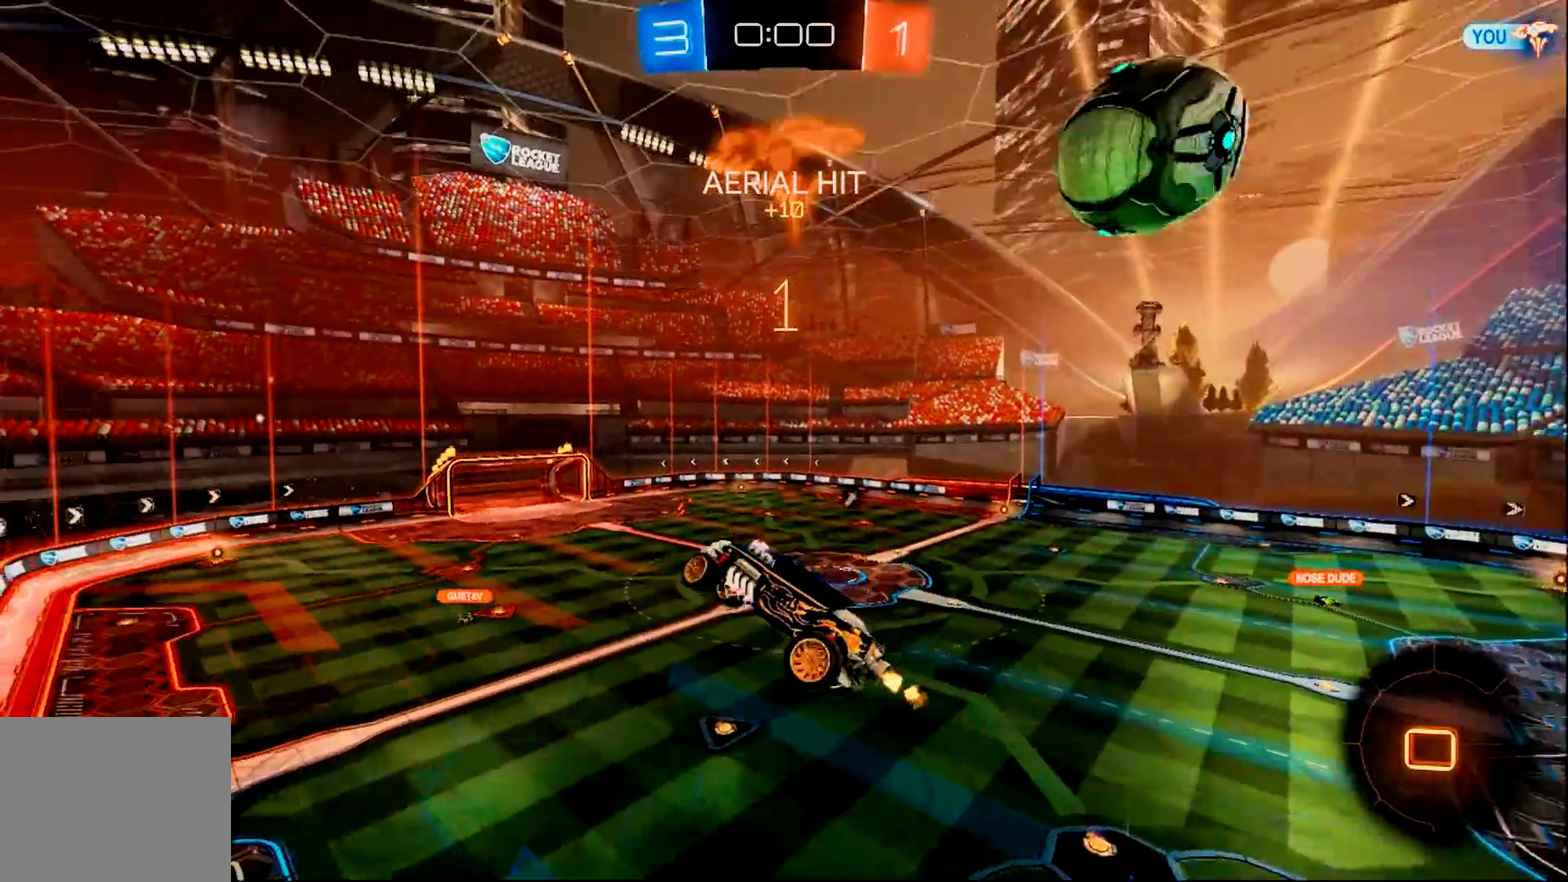
Gameplay with a controller (PlayStation layout); each line is a JSON object with the inputs held at the frame after it. "events" lists button and stick changes between this image and that frame as [ms after this image, input, new state], when the widget could be followed in between. Not read: L3 R3 SELECT START.
{"buttons": ["R2"], "left_stick": "center", "right_stick": "center", "events": [[167, "left_stick", "left"], [301, "left_stick", "center"], [367, "TRIANGLE", "down"], [467, "TRIANGLE", "up"]]}
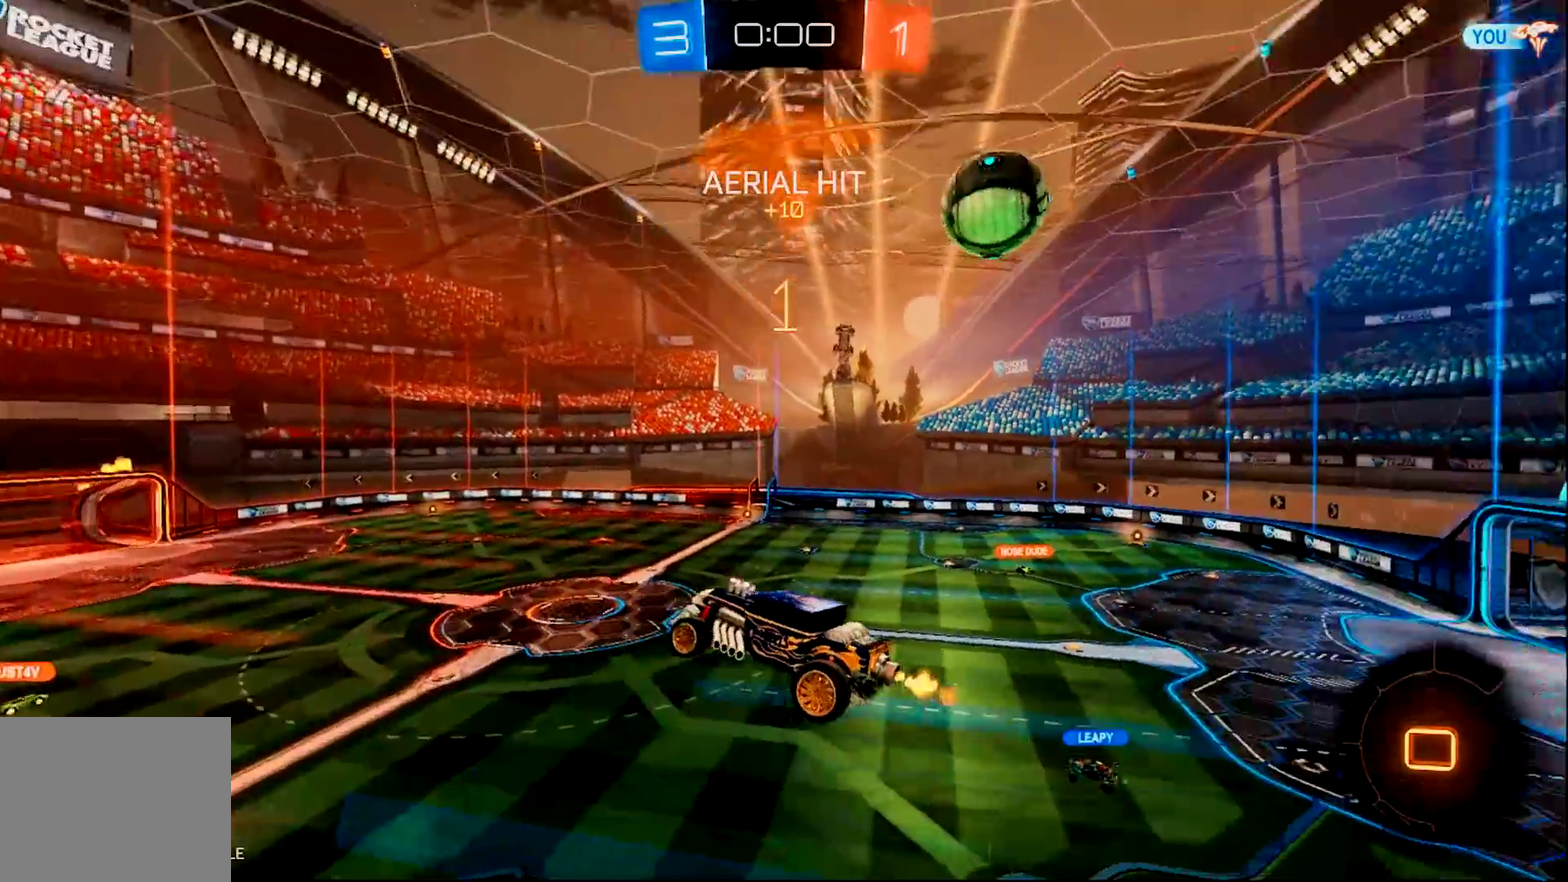
{"buttons": [], "left_stick": "center", "right_stick": "center", "events": [[433, "R2", "up"]]}
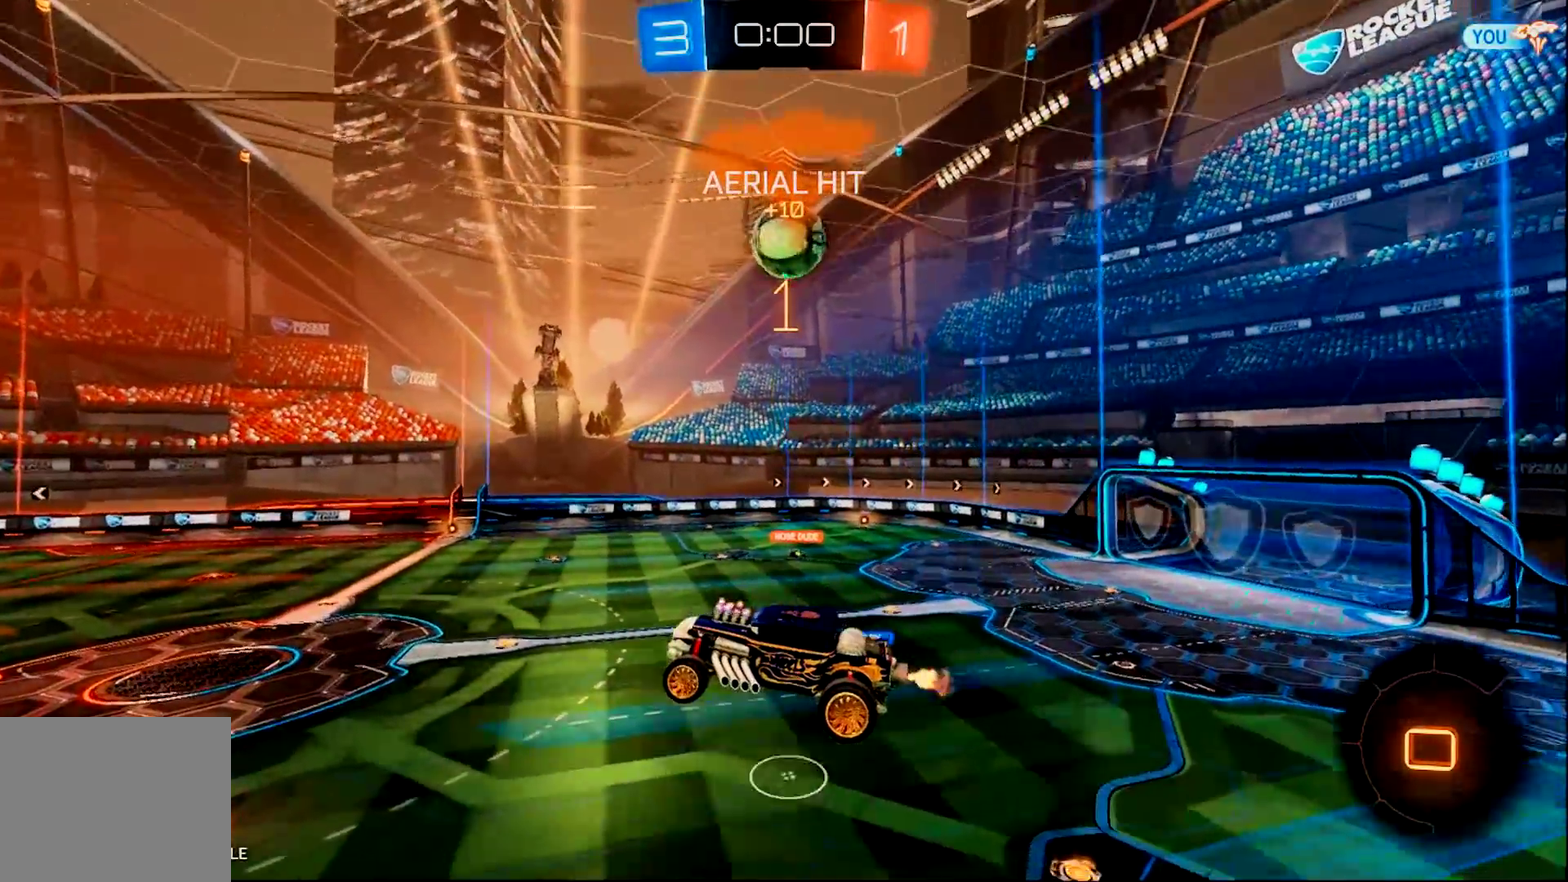
{"buttons": [], "left_stick": "center", "right_stick": "center", "events": []}
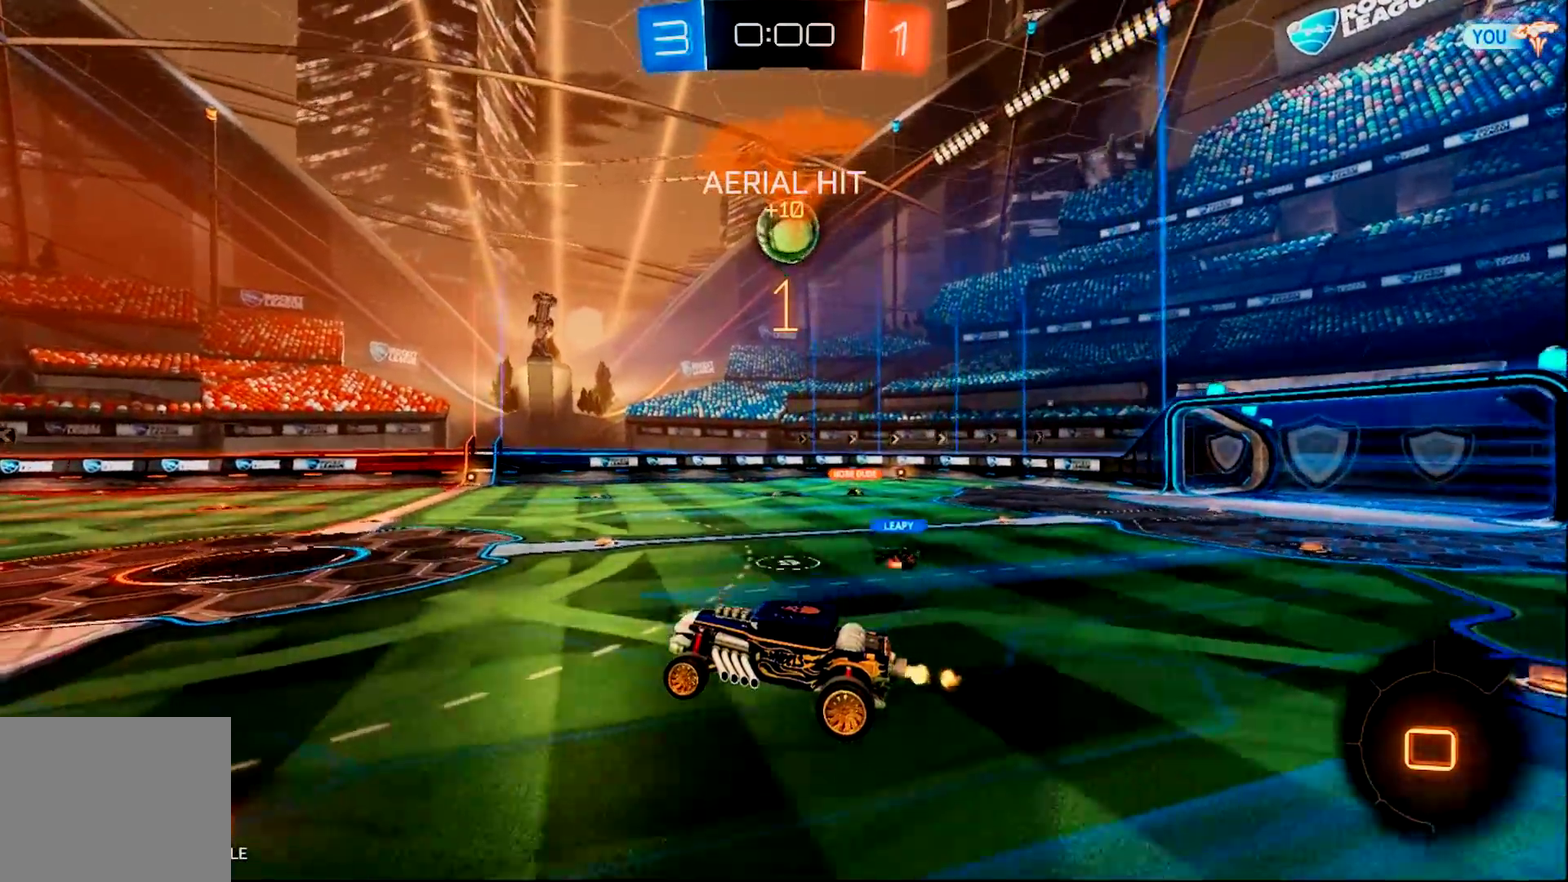
{"buttons": ["R2"], "left_stick": "right", "right_stick": "center", "events": [[183, "left_stick", "right"], [433, "R2", "down"]]}
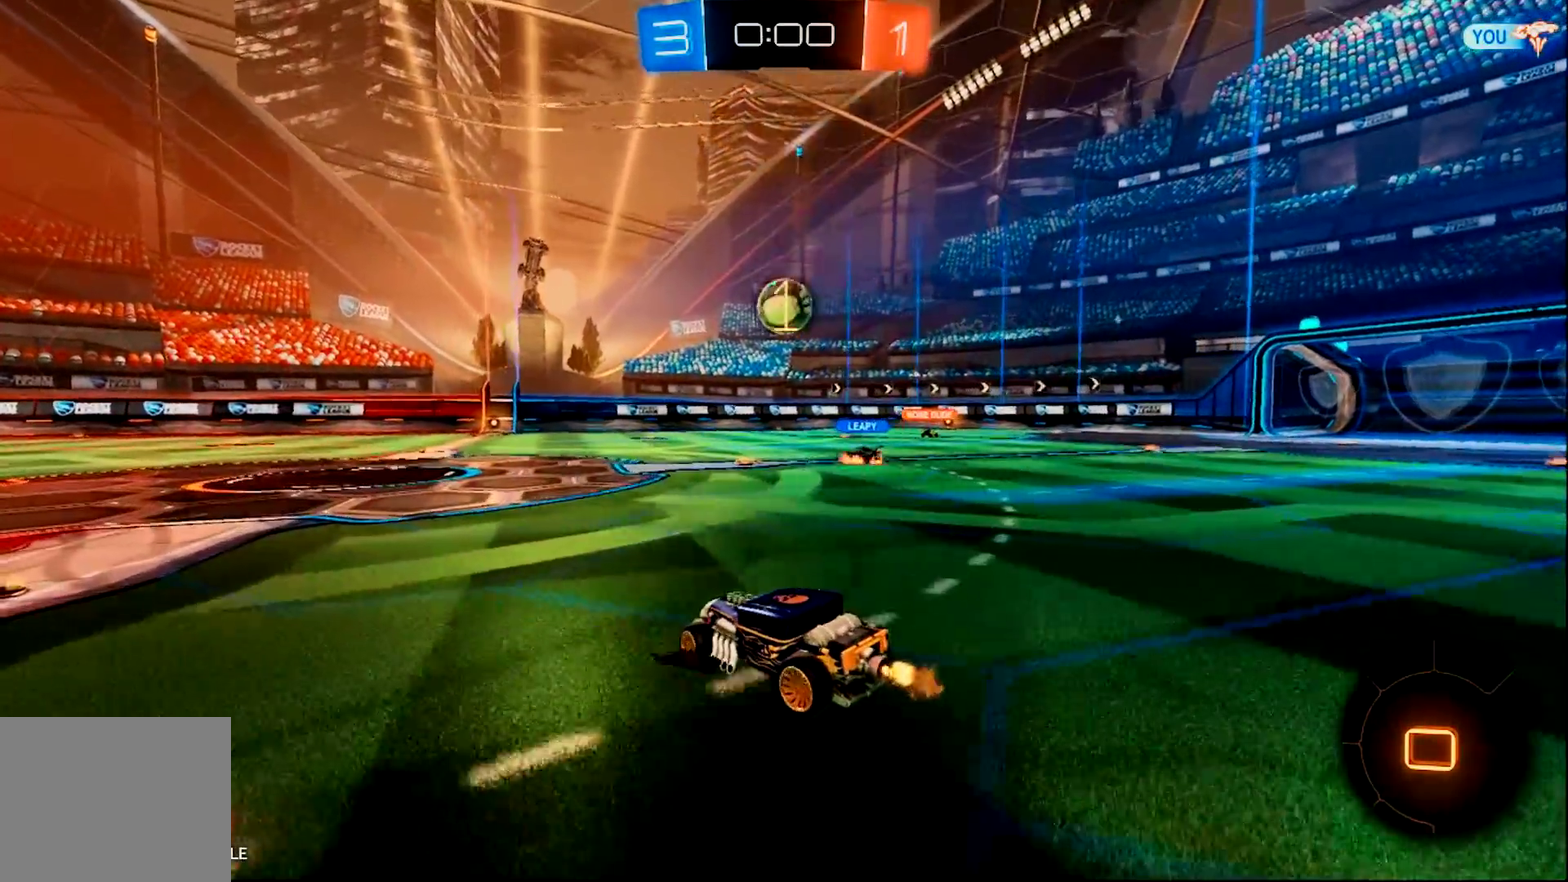
{"buttons": ["R2"], "left_stick": "center", "right_stick": "center", "events": [[217, "left_stick", "center"]]}
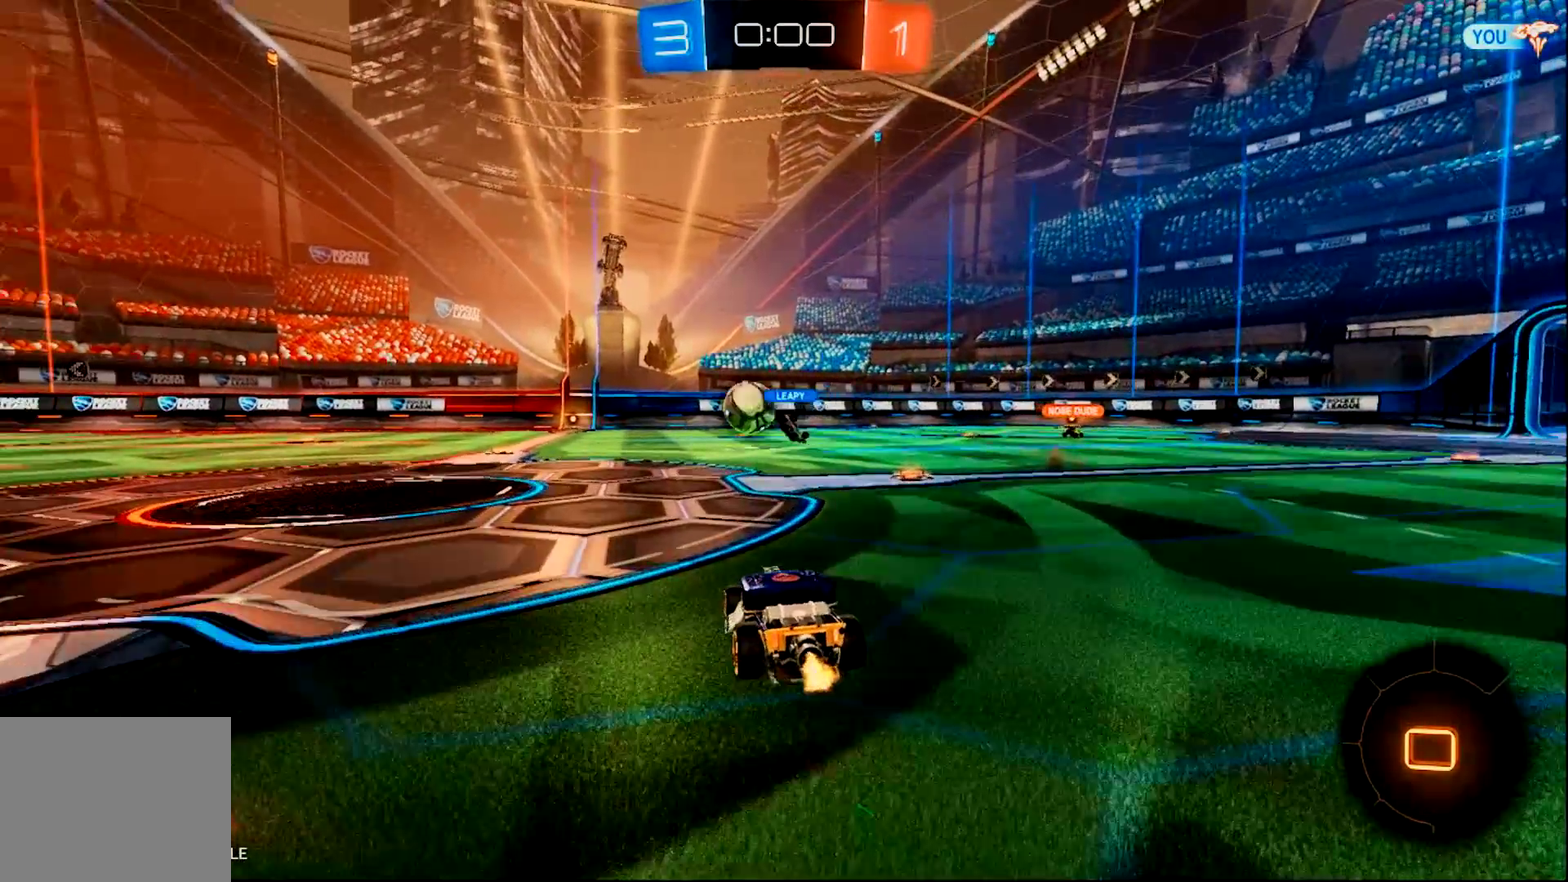
{"buttons": [], "left_stick": "center", "right_stick": "center", "events": [[200, "R2", "up"]]}
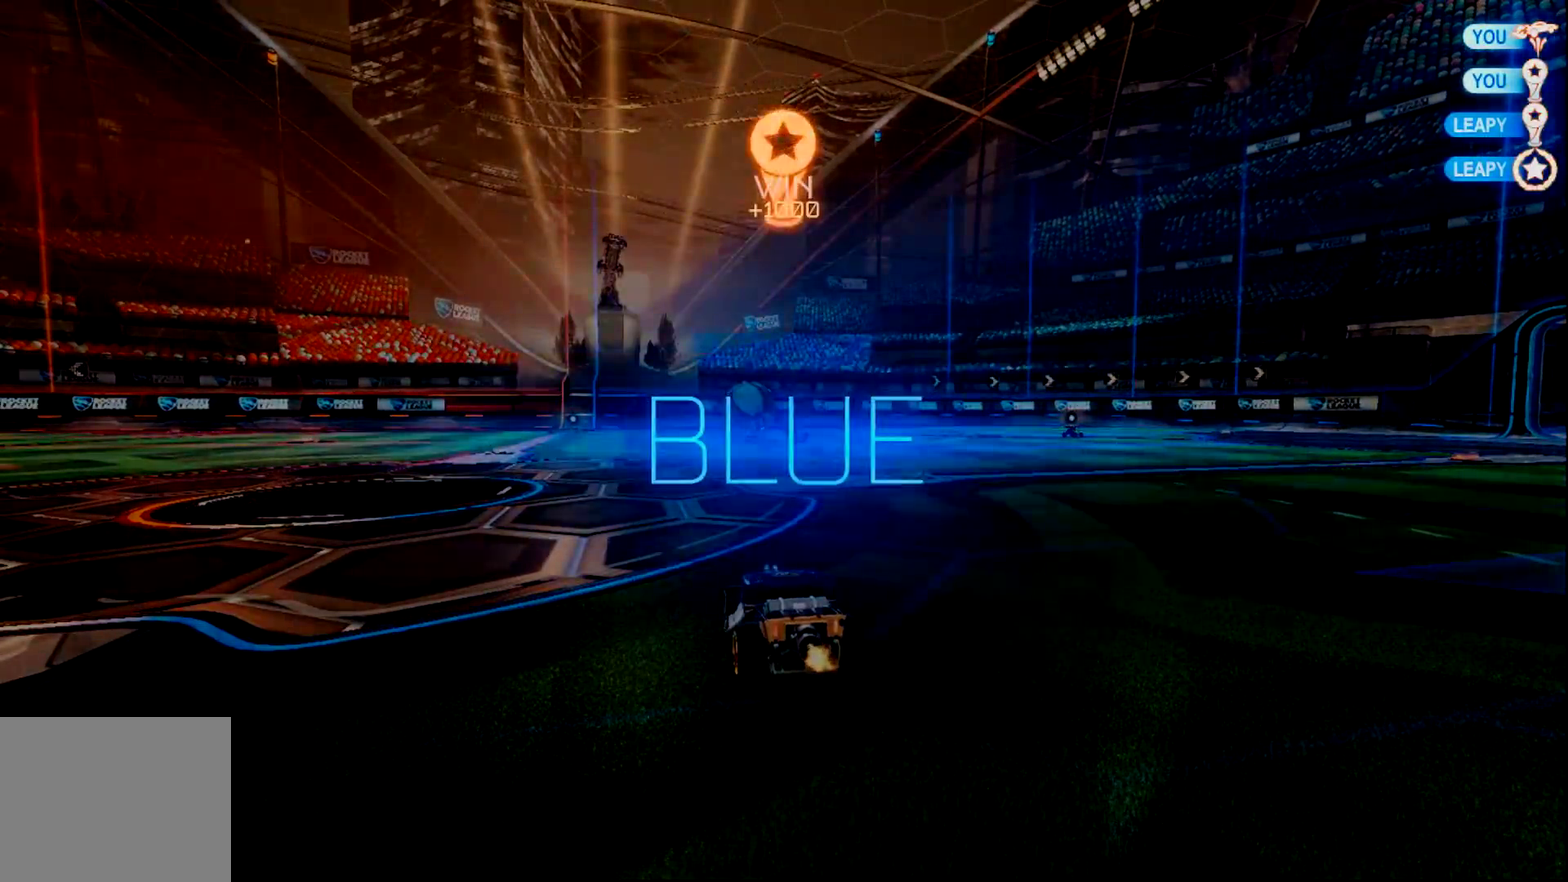
{"buttons": [], "left_stick": "center", "right_stick": "center", "events": []}
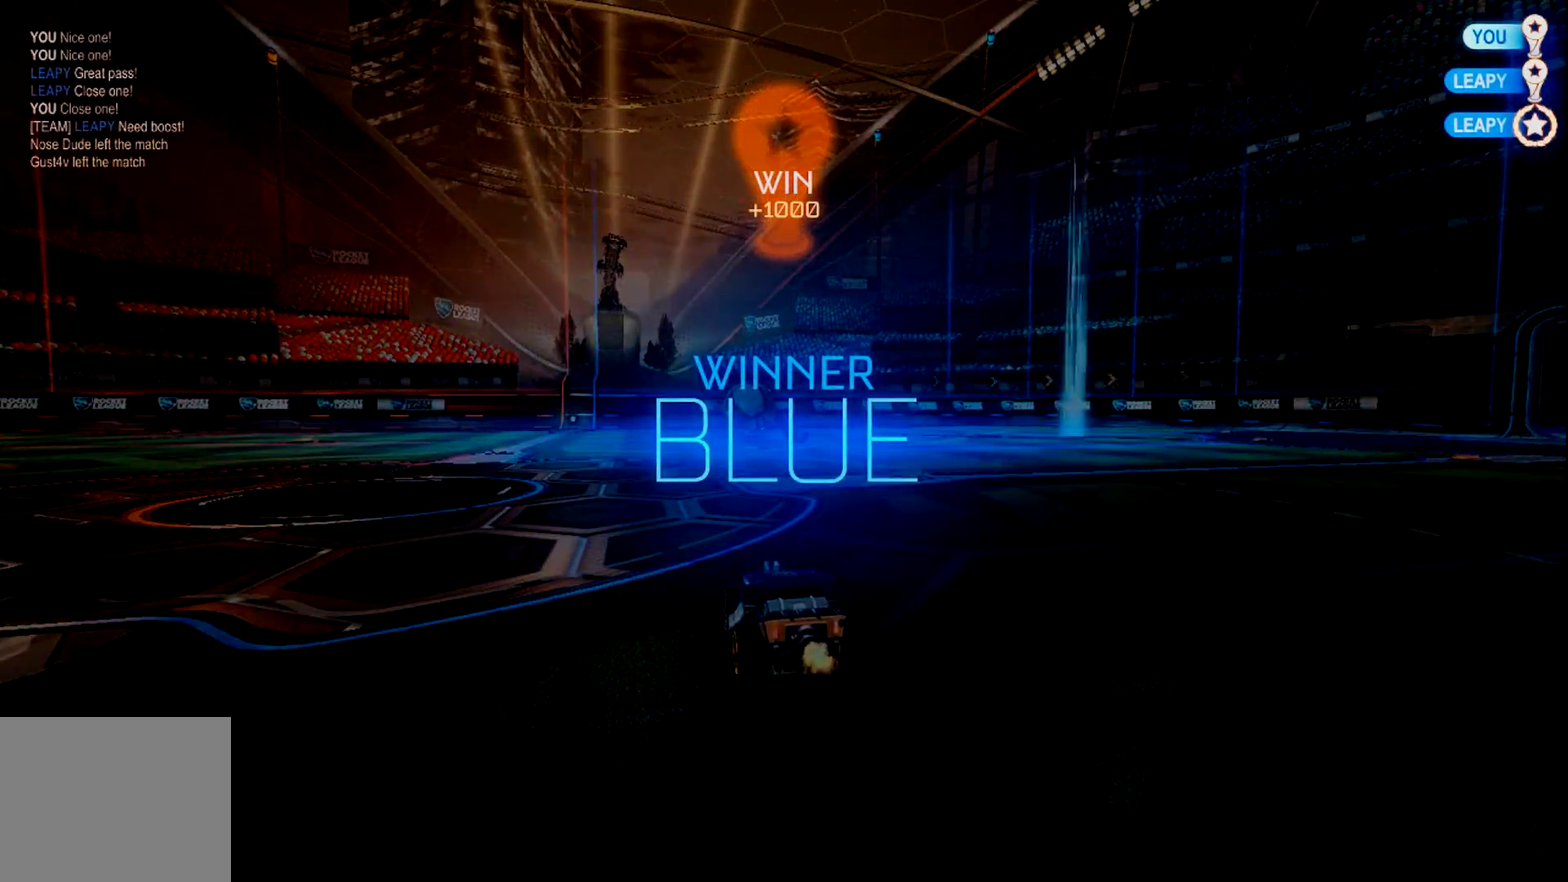
{"buttons": [], "left_stick": "center", "right_stick": "center", "events": []}
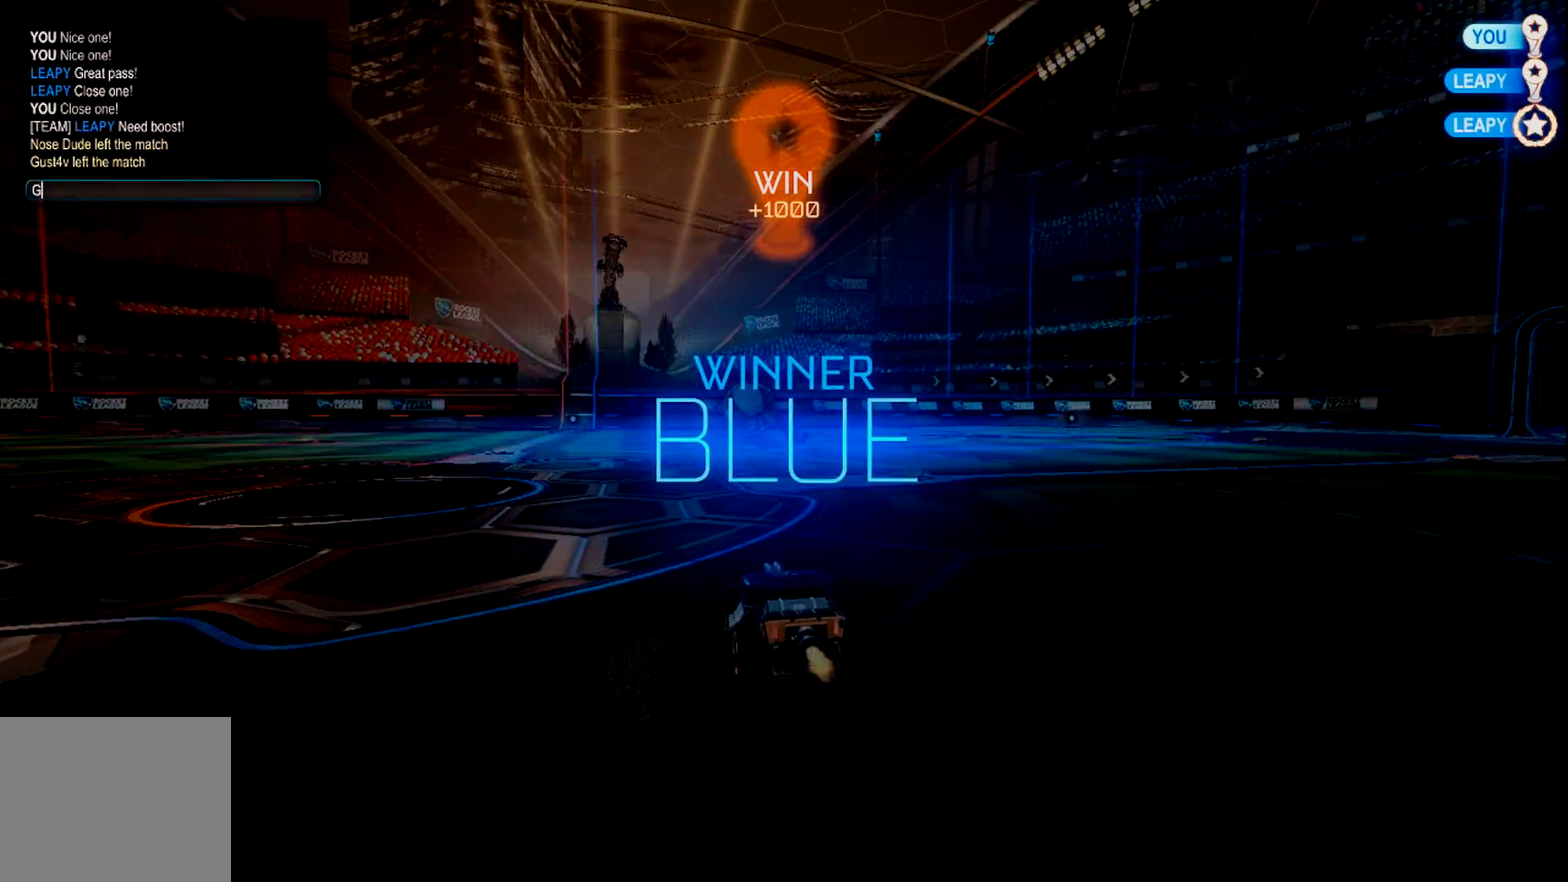
{"buttons": [], "left_stick": "center", "right_stick": "center", "events": []}
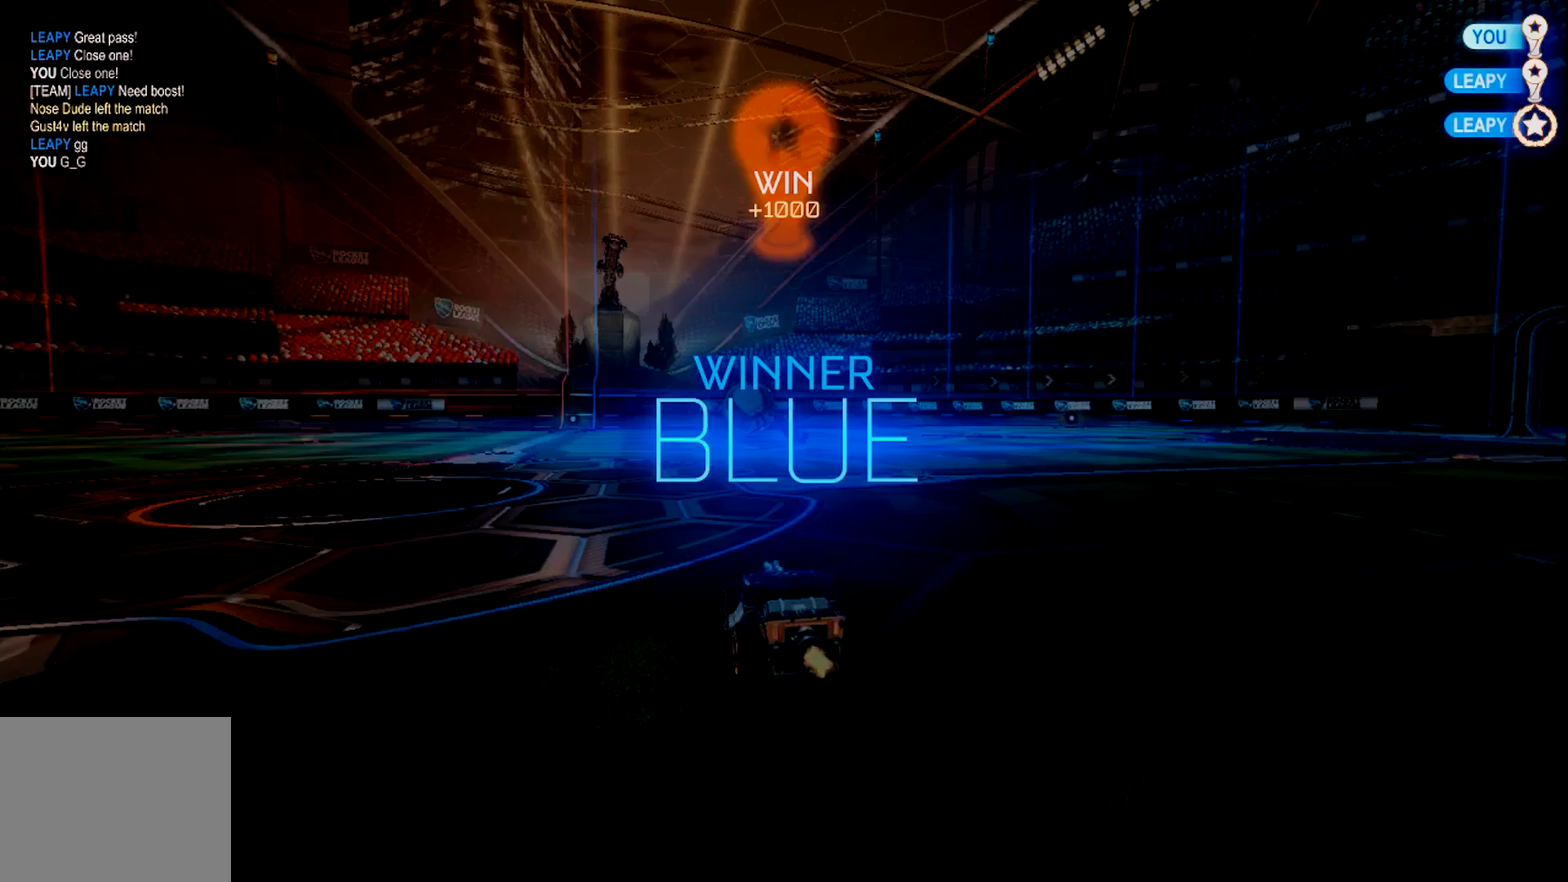
{"buttons": [], "left_stick": "center", "right_stick": "center", "events": []}
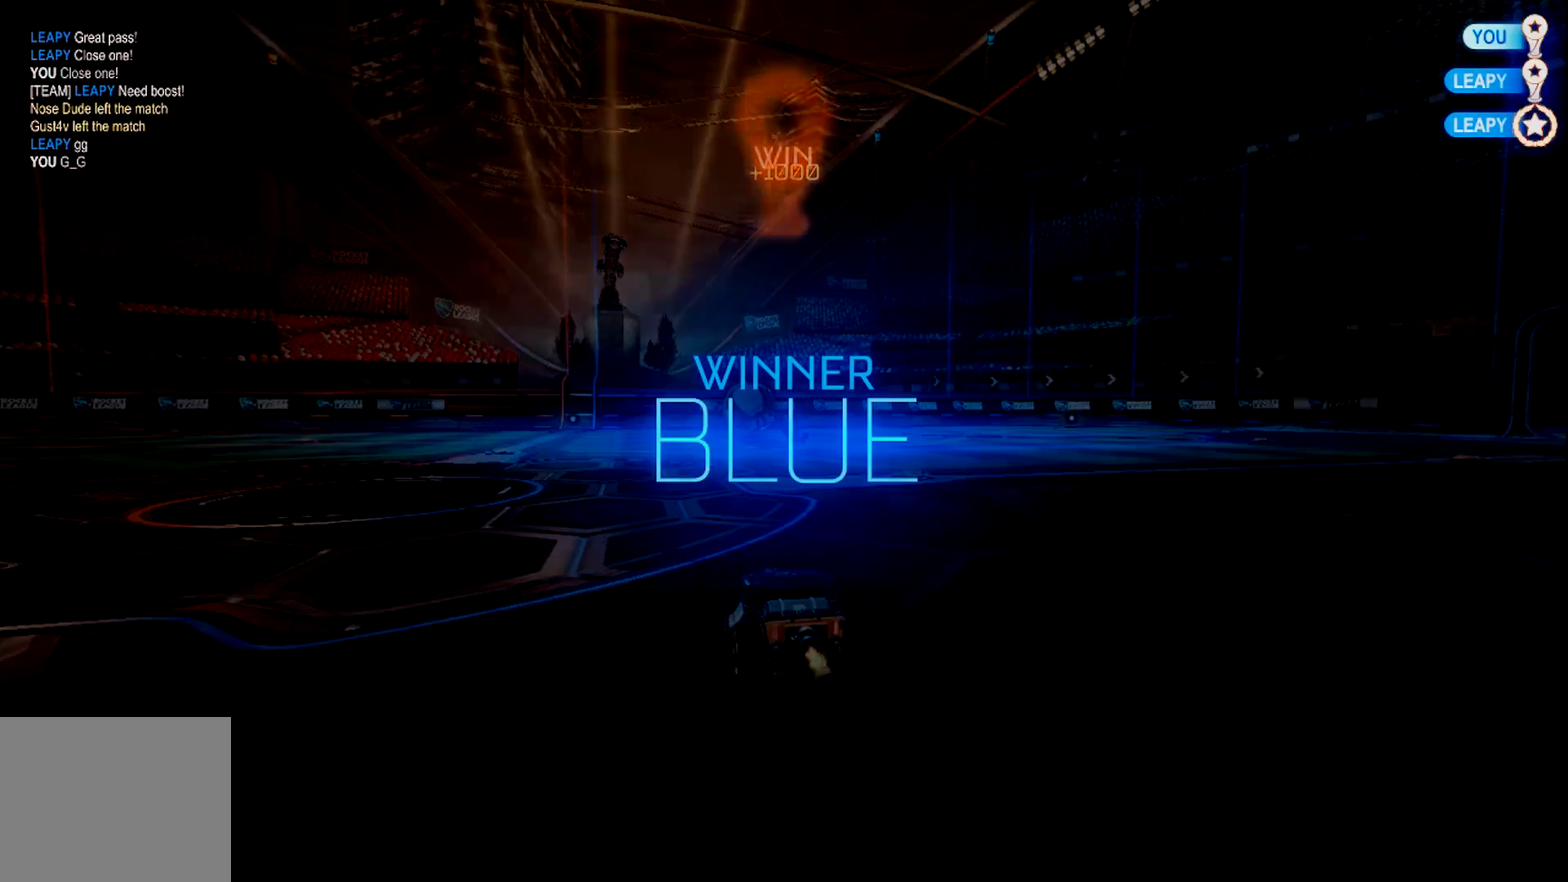
{"buttons": [], "left_stick": "center", "right_stick": "center", "events": []}
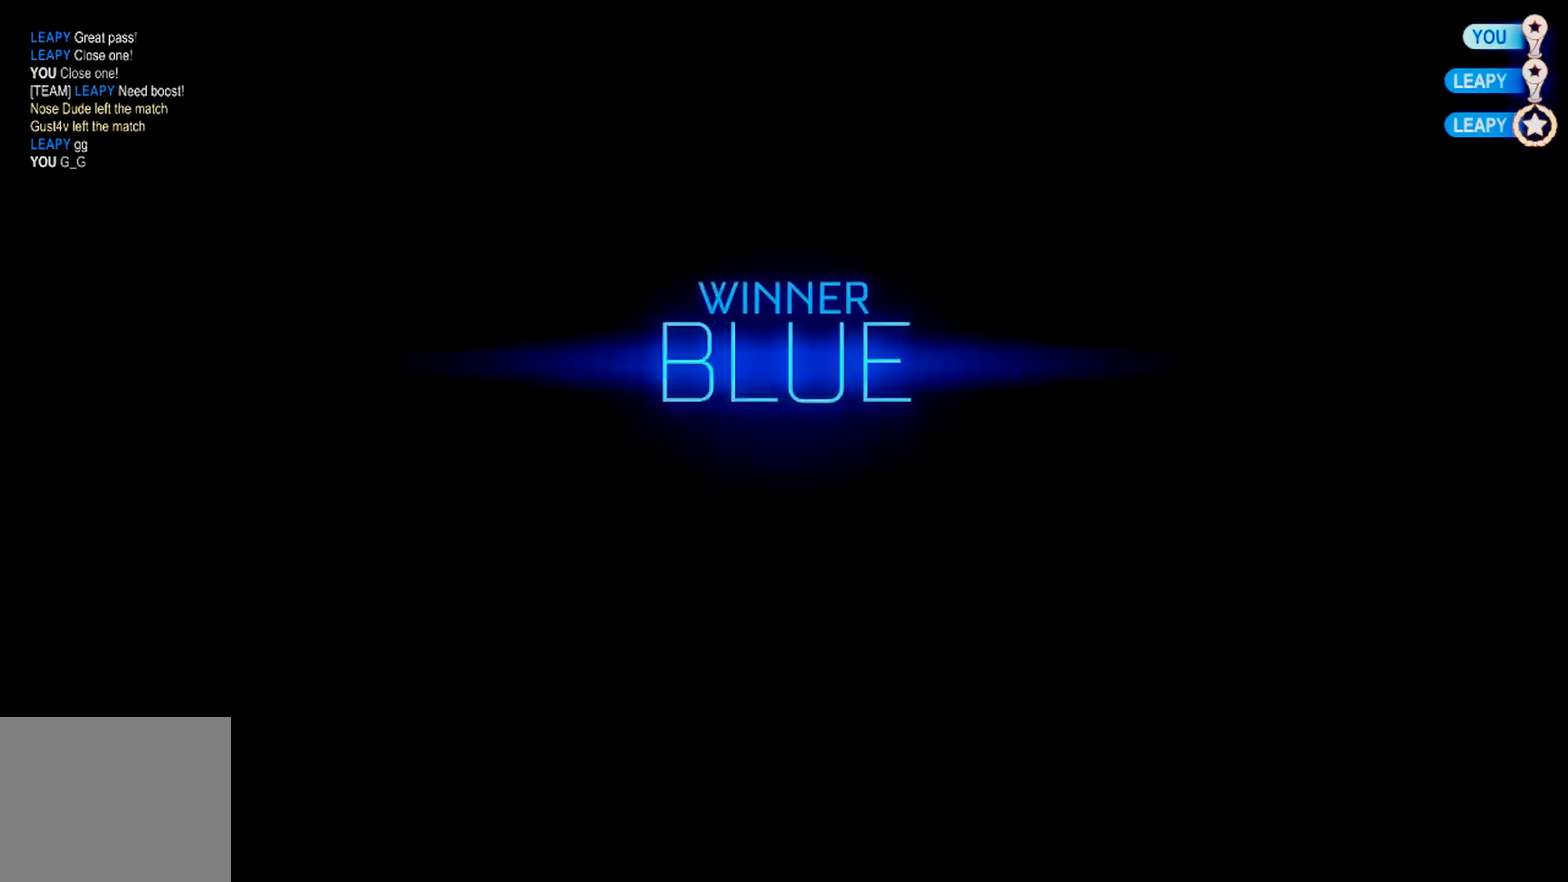
{"buttons": [], "left_stick": "center", "right_stick": "center", "events": []}
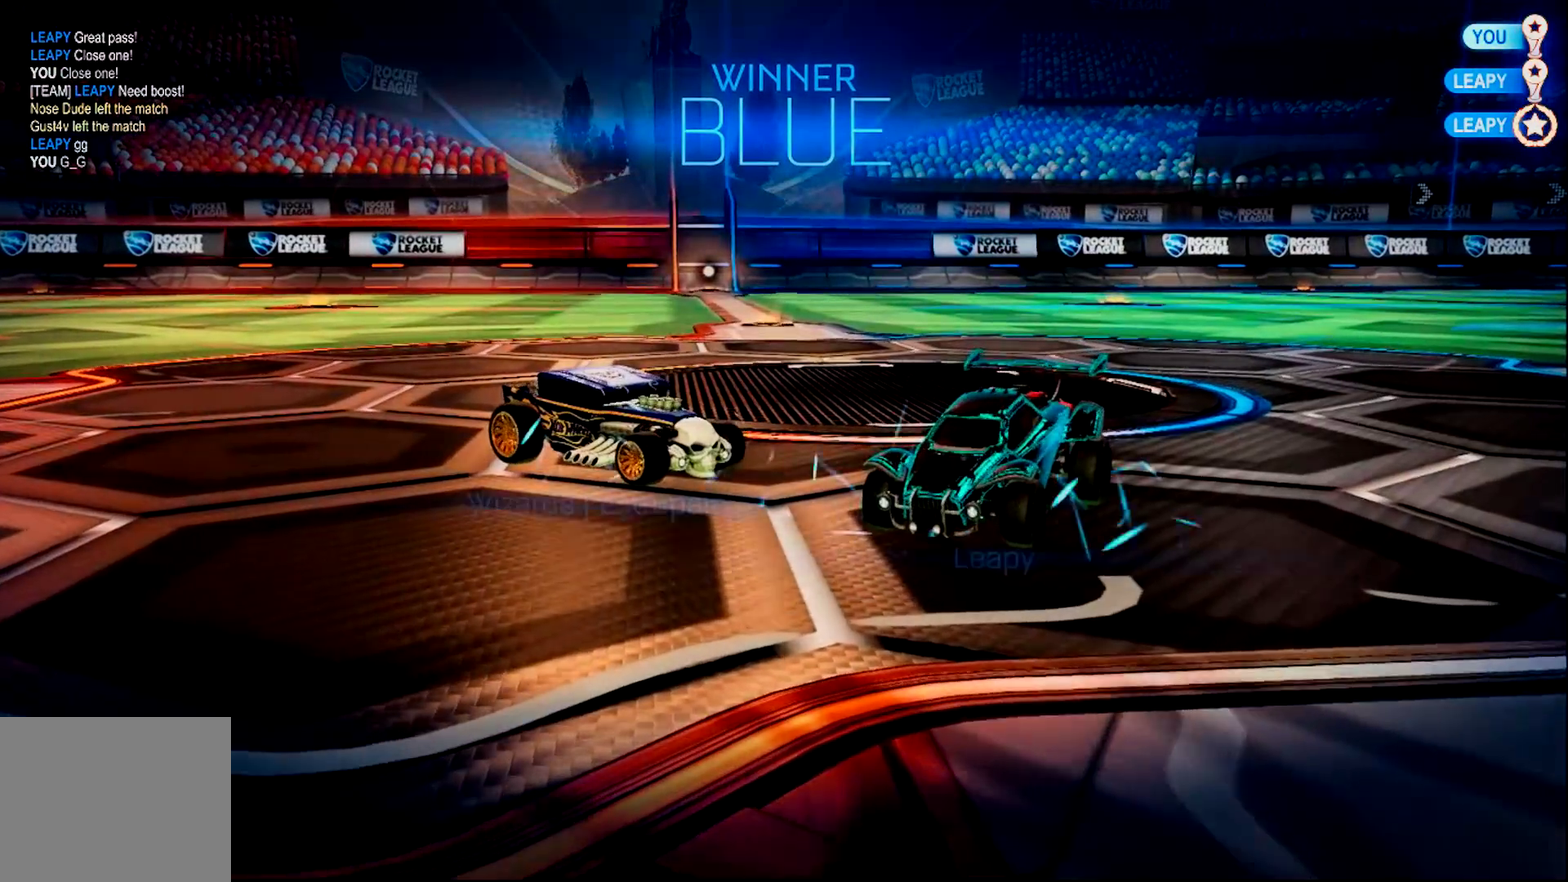
{"buttons": [], "left_stick": "center", "right_stick": "center", "events": []}
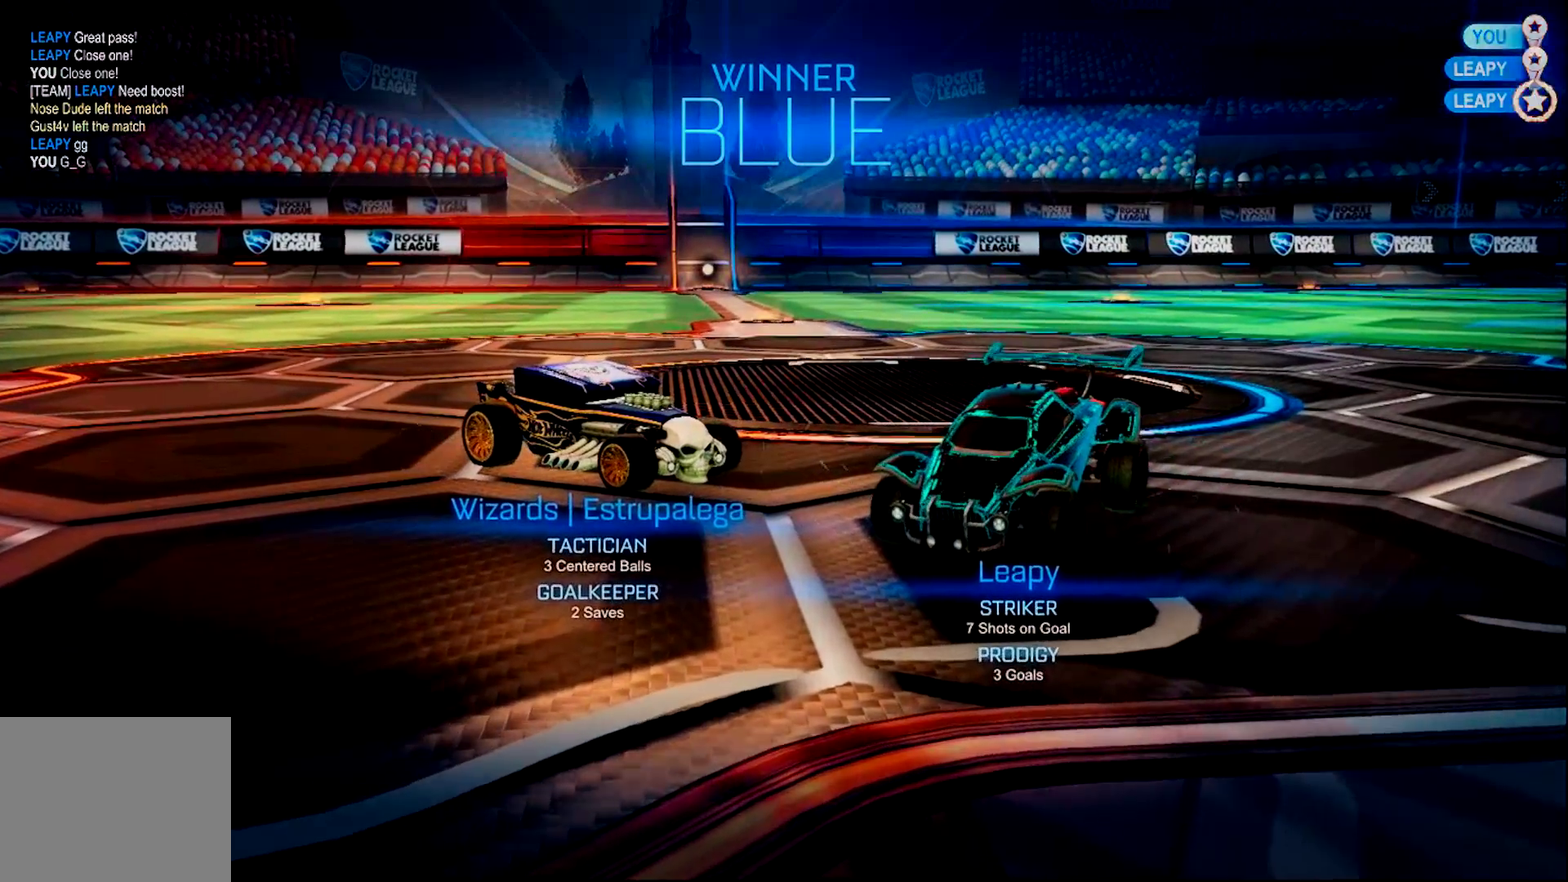
{"buttons": [], "left_stick": "center", "right_stick": "center", "events": []}
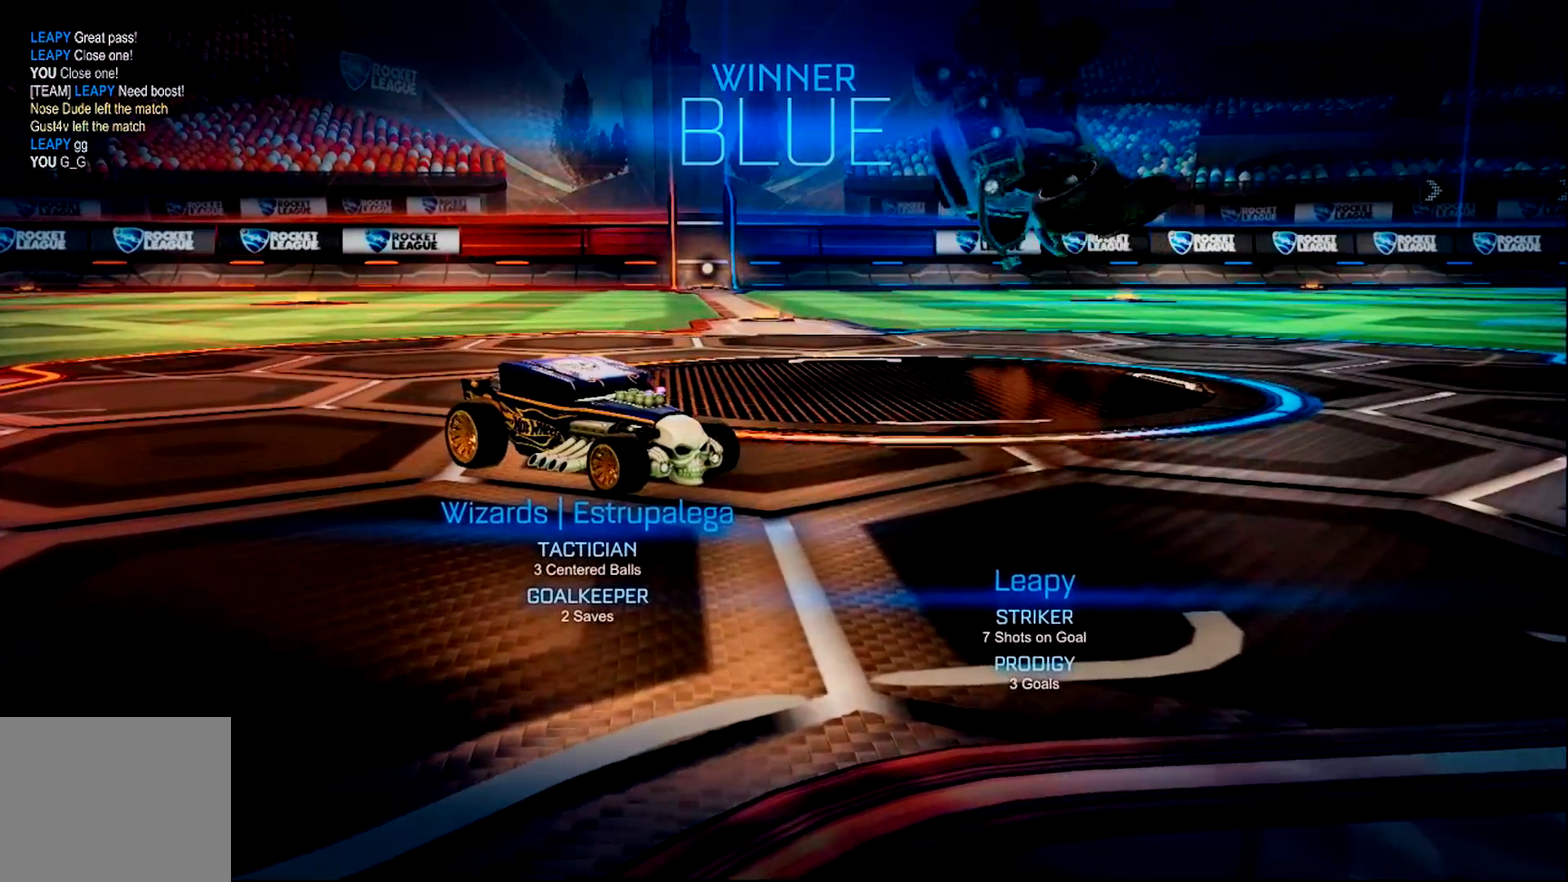
{"buttons": ["CIRCLE"], "left_stick": "down", "right_stick": "center"}
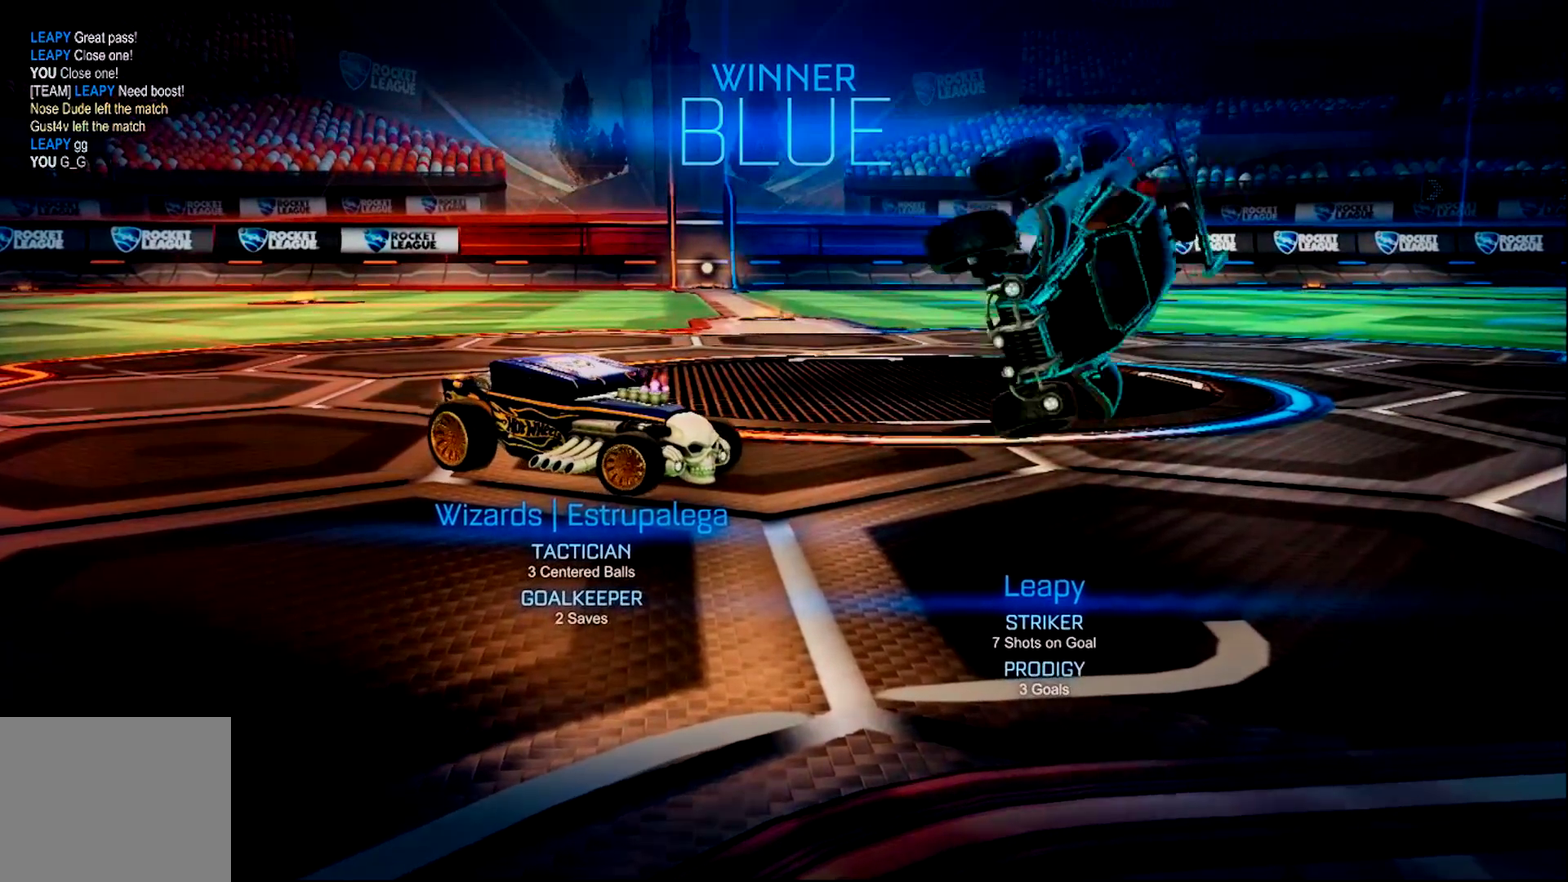
{"buttons": ["CIRCLE"], "left_stick": "right", "right_stick": "center"}
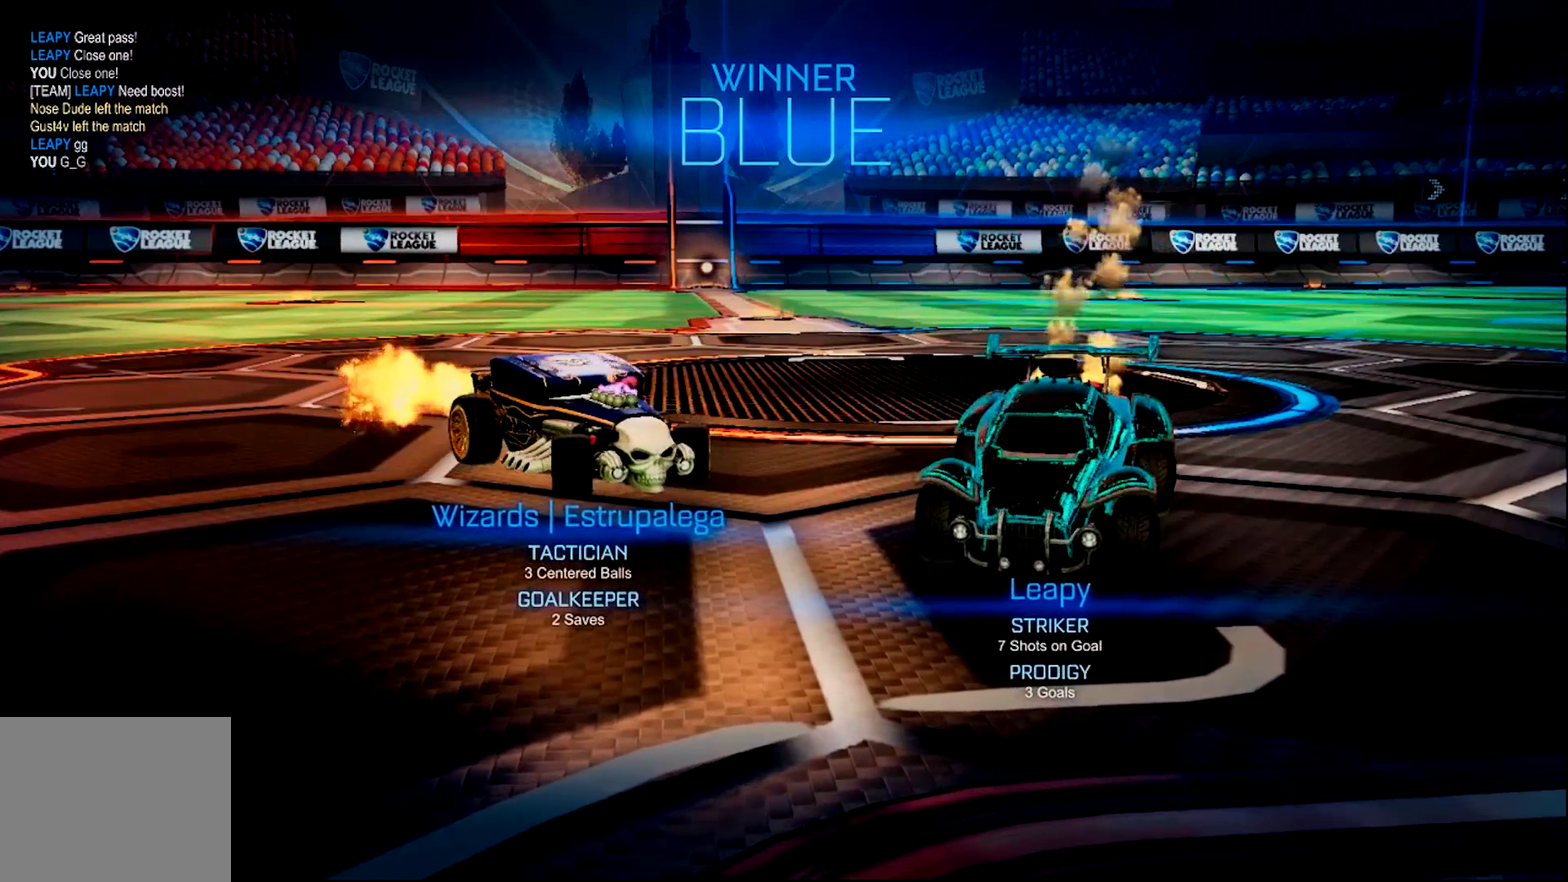
{"buttons": ["CIRCLE"], "left_stick": "right", "right_stick": "center", "events": []}
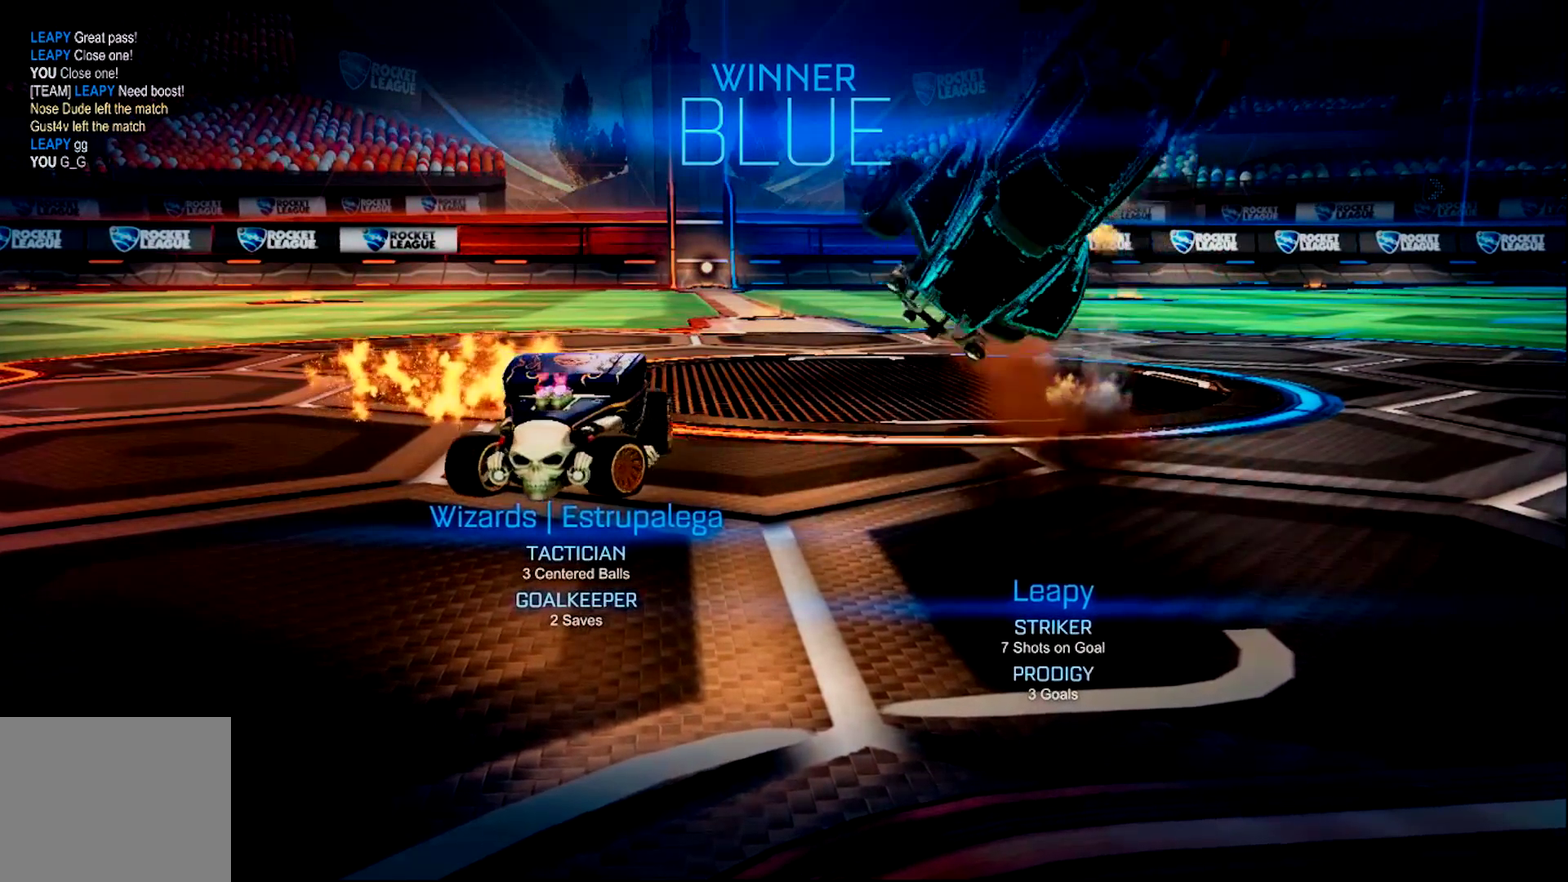
{"buttons": ["CIRCLE"], "left_stick": "left", "right_stick": "center", "events": [[83, "left_stick", "center"], [150, "left_stick", "up-left"], [250, "left_stick", "left"]]}
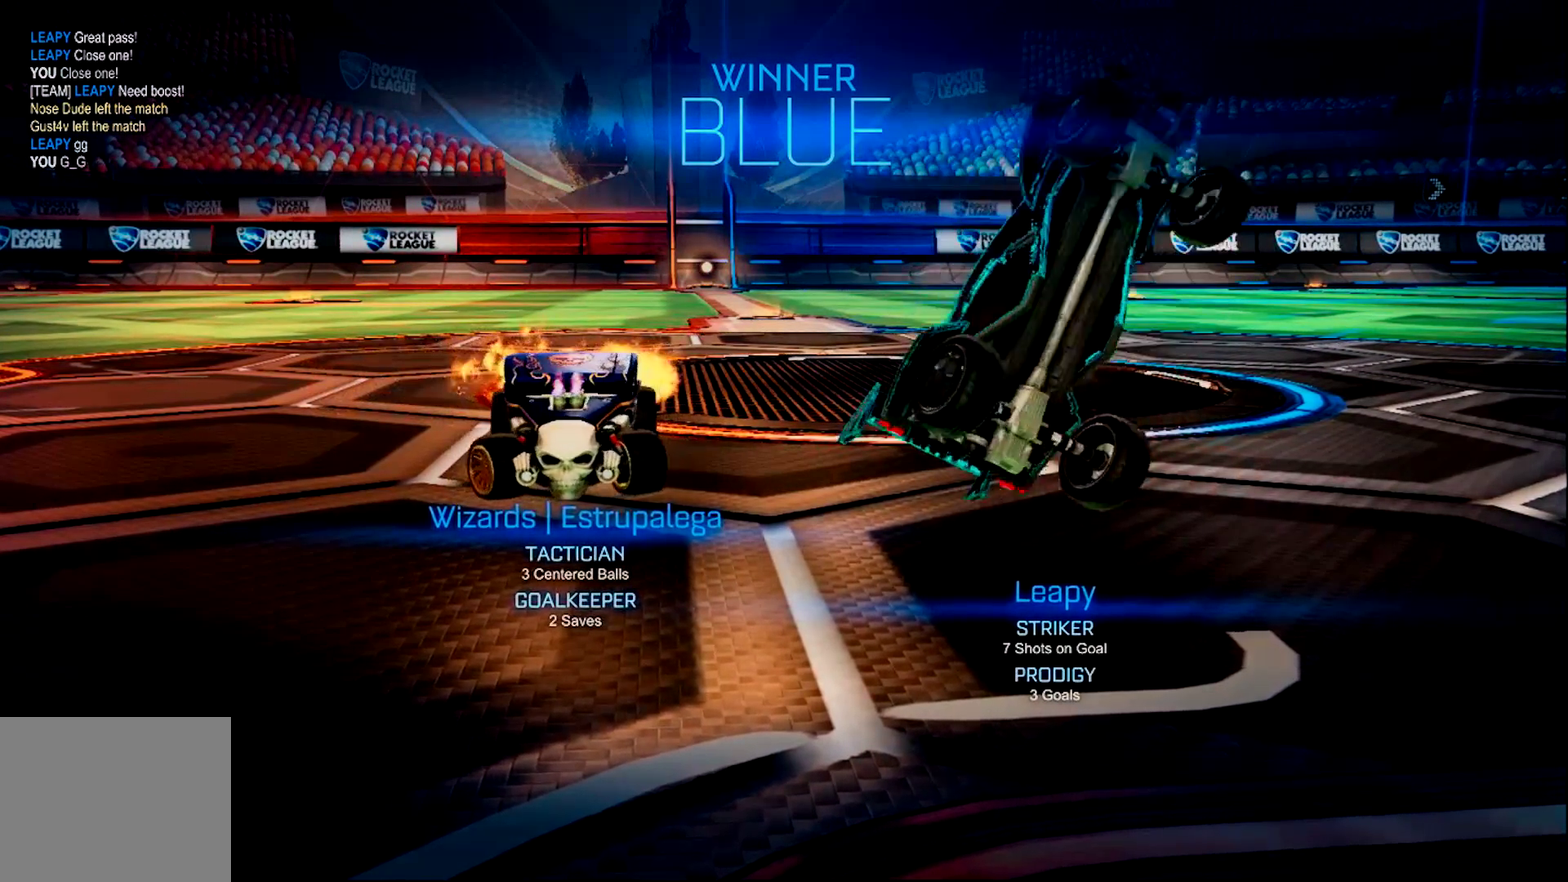
{"buttons": ["CIRCLE"], "left_stick": "right", "right_stick": "center", "events": [[200, "left_stick", "center"], [301, "left_stick", "right"]]}
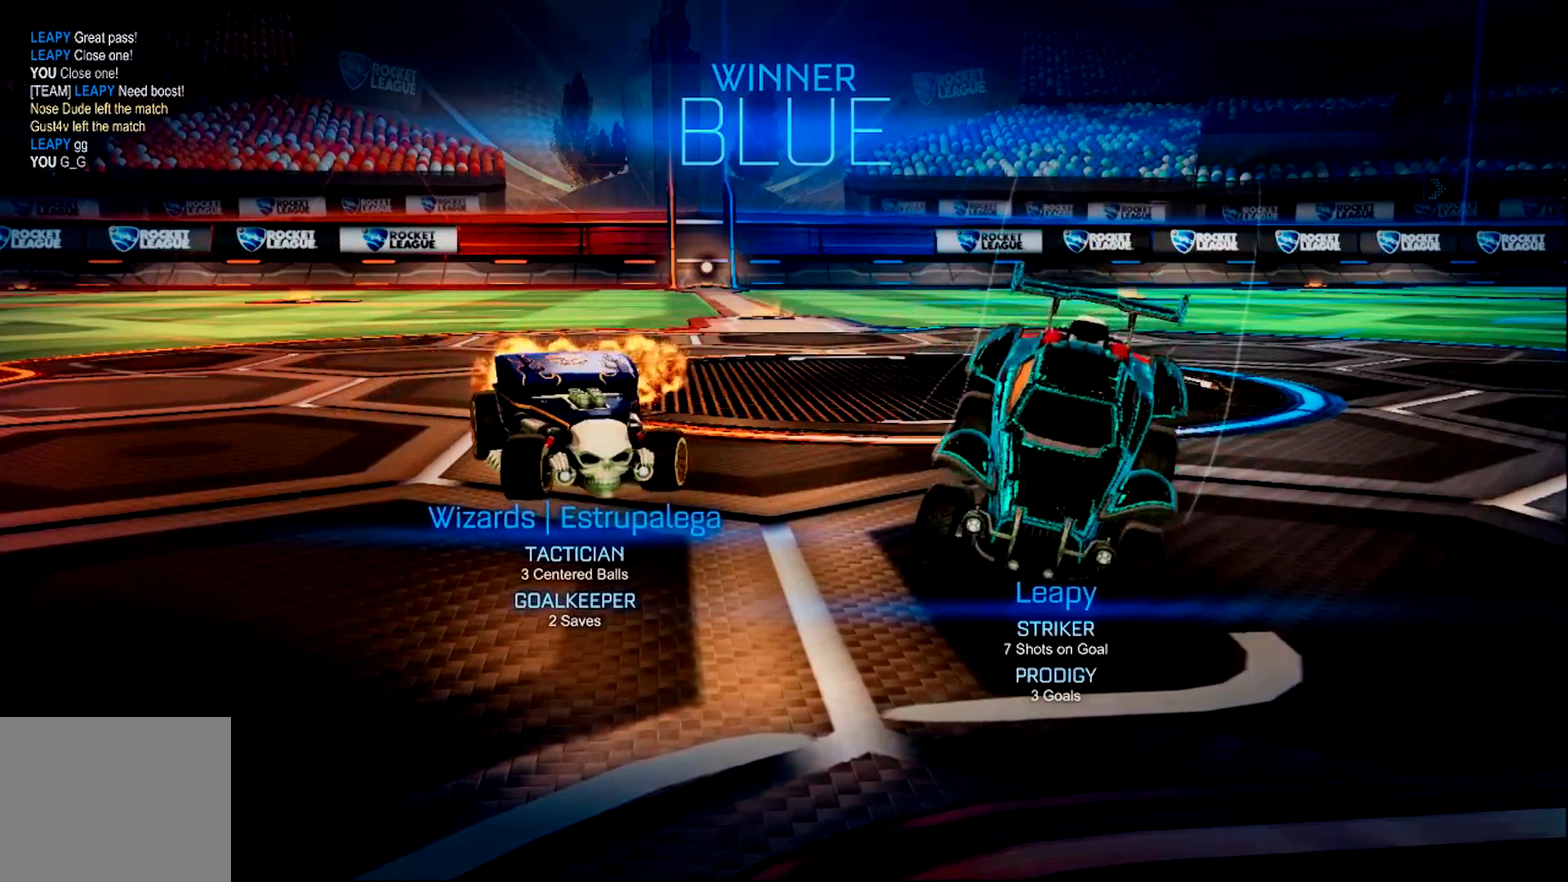
{"buttons": ["CIRCLE"], "left_stick": "left", "right_stick": "center", "events": [[333, "left_stick", "left"]]}
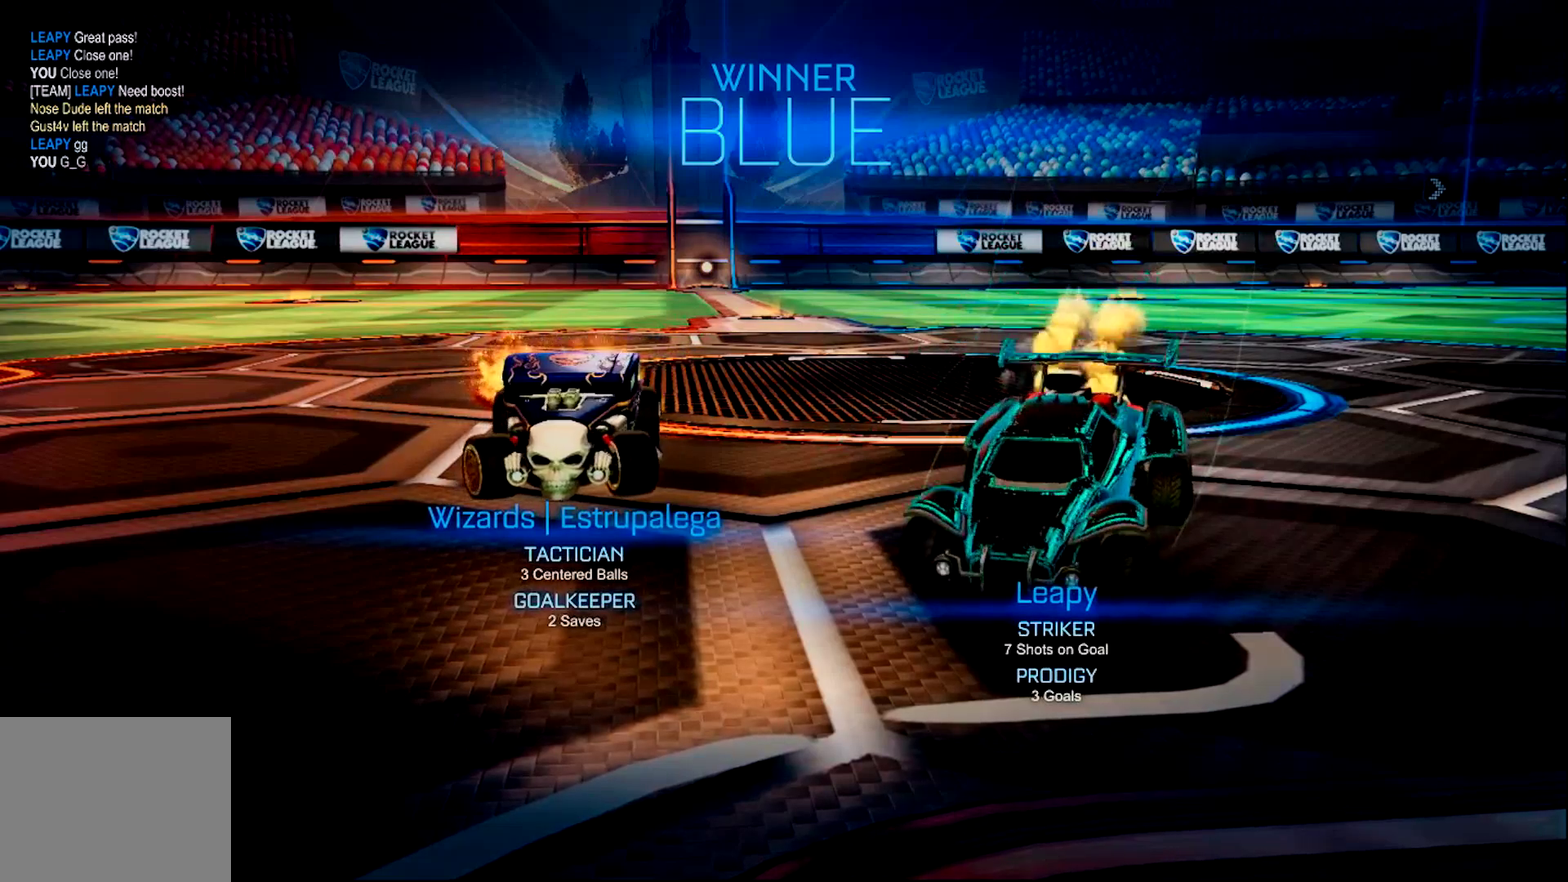
{"buttons": ["CIRCLE"], "left_stick": "left", "right_stick": "center", "events": []}
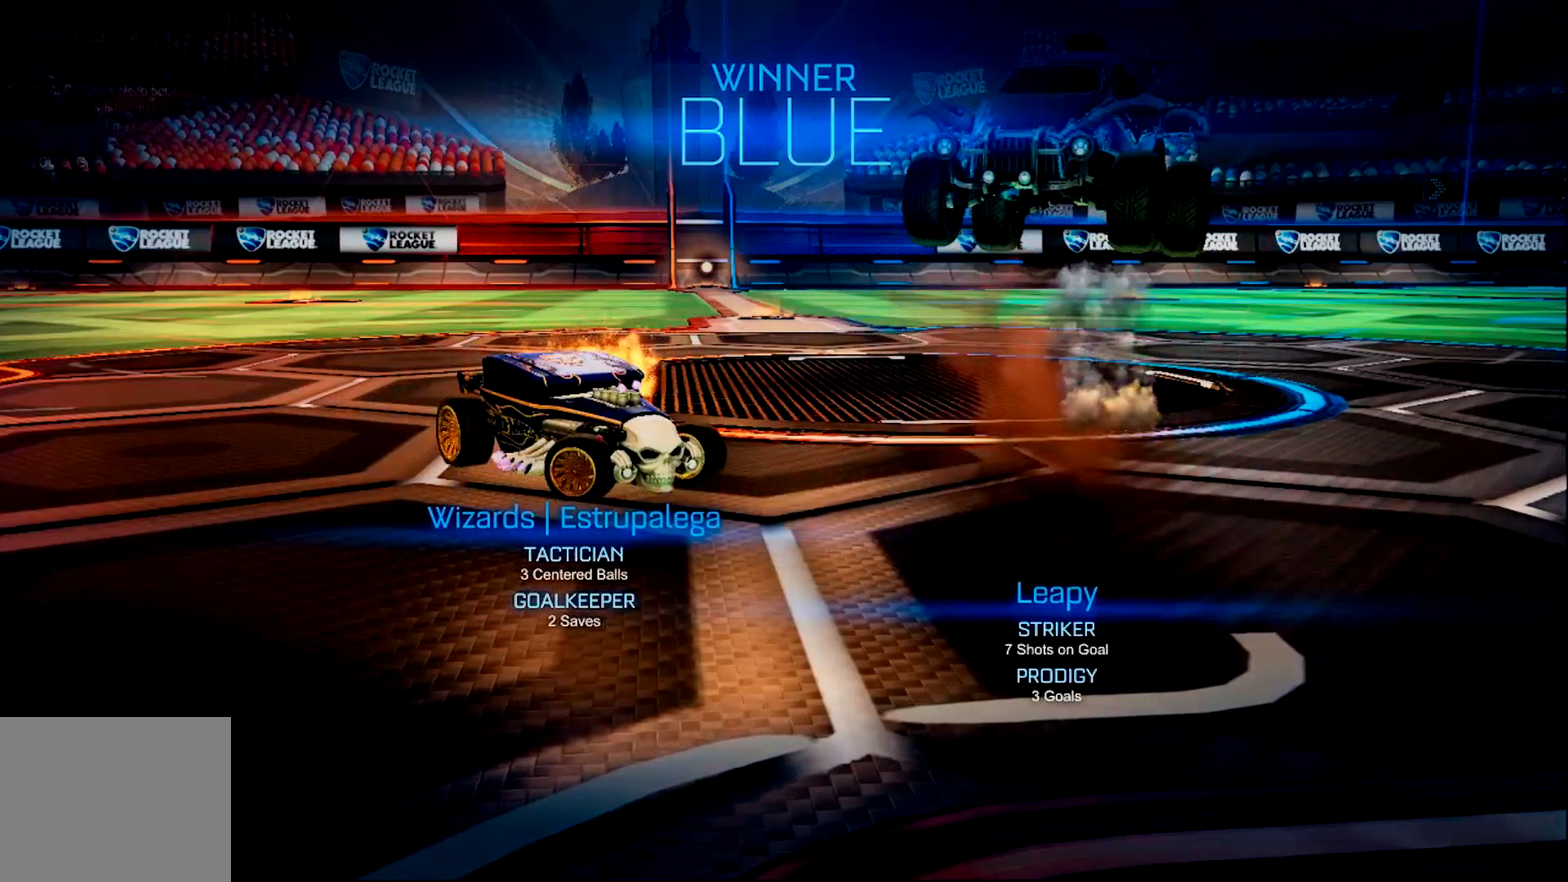
{"buttons": [], "left_stick": "center", "right_stick": "center", "events": [[417, "left_stick", "center"], [484, "CIRCLE", "up"]]}